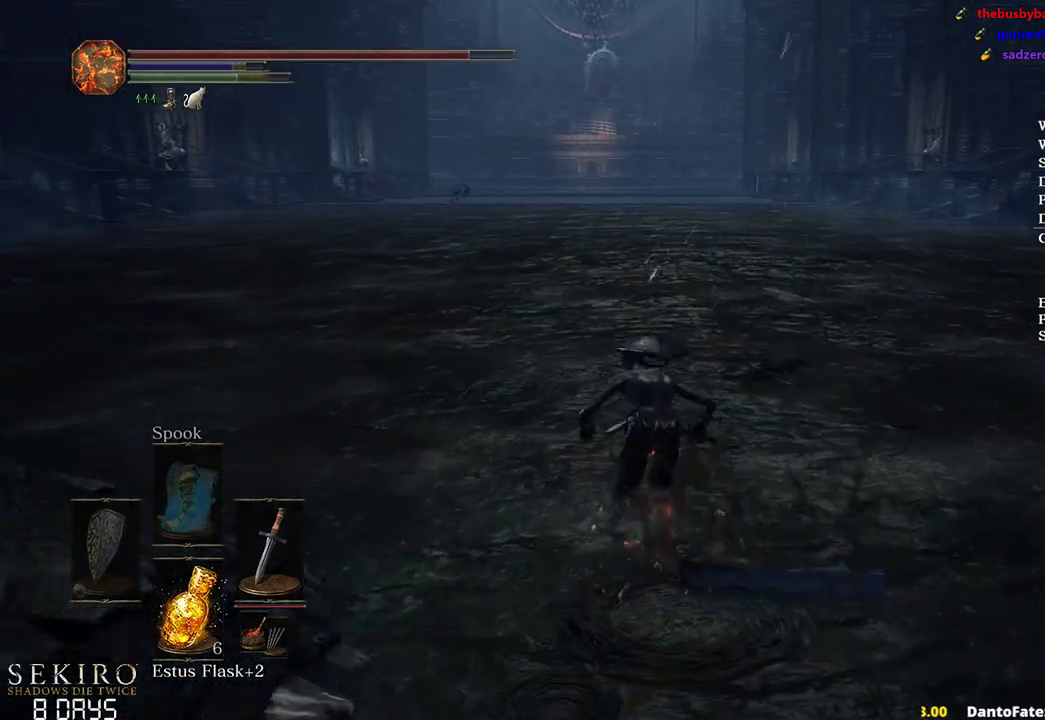
Gameplay with a controller (Xbox layout); each line is a JSON object with the inputs held at the frame after it. "events" lists button and stick changes between this image and that frame as [ms after this image, input, new state], when the widget could be followed in between. Not read: START.
{"buttons": [], "left_stick": "up", "right_stick": "down-left", "events": [[100, "L2", "down"], [283, "L2", "up"], [333, "right_stick", "down-left"]]}
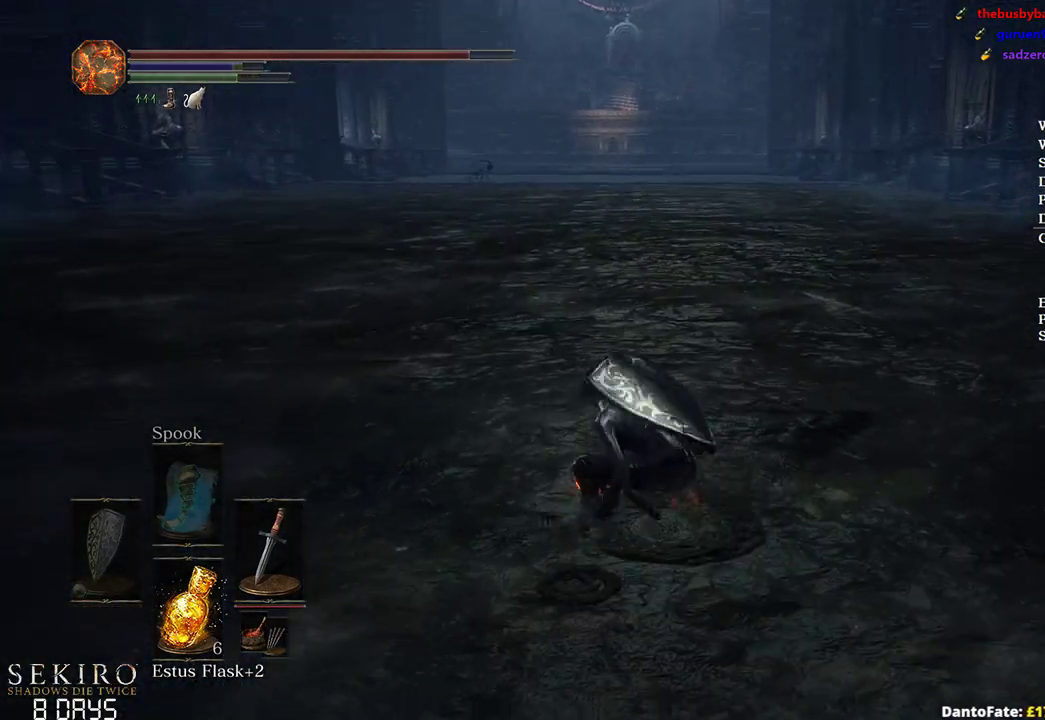
{"buttons": ["L2"], "left_stick": "up", "right_stick": "down-left", "events": [[433, "L2", "down"]]}
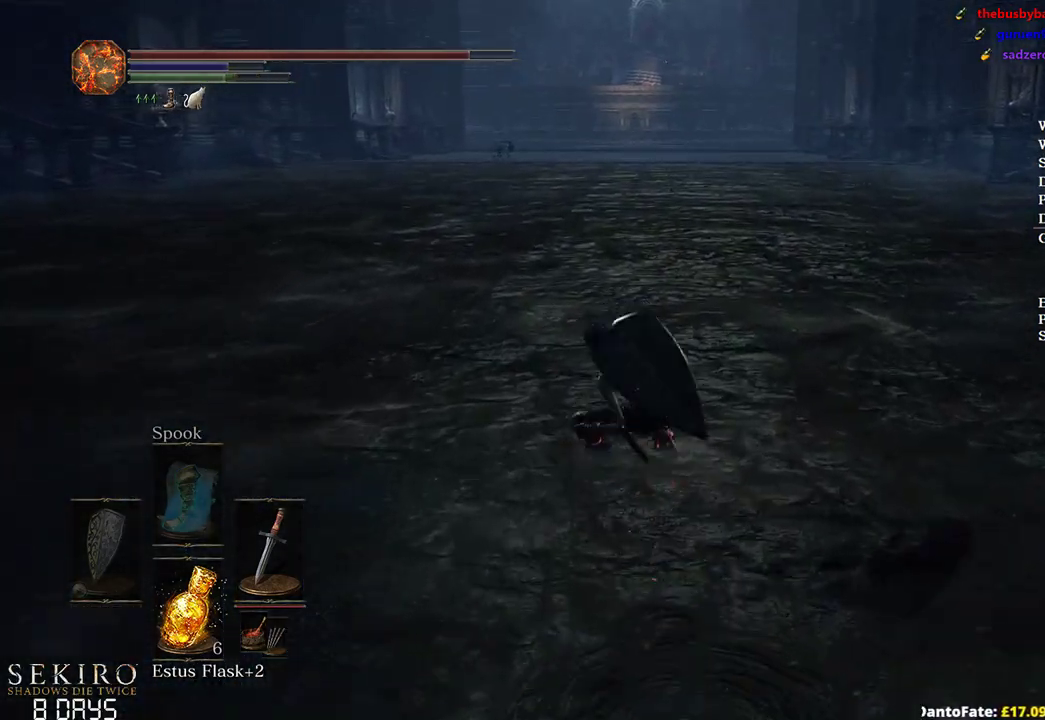
{"buttons": [], "left_stick": "up", "right_stick": "center", "events": [[150, "L2", "up"], [250, "right_stick", "center"]]}
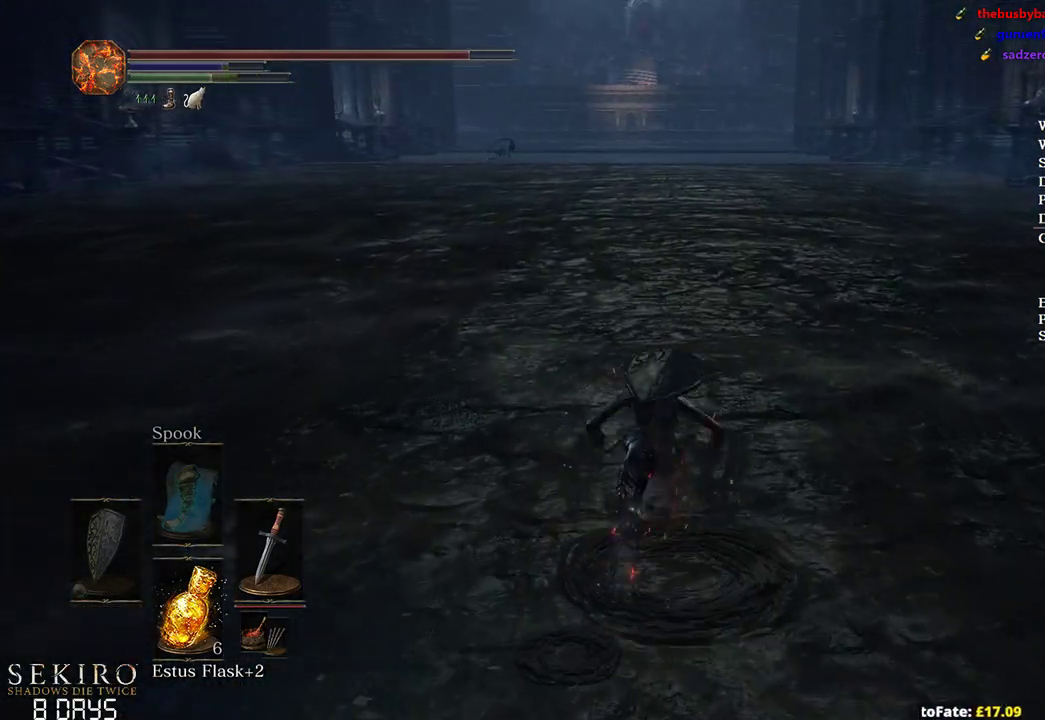
{"buttons": [], "left_stick": "up", "right_stick": "center", "events": [[200, "L2", "down"], [417, "L2", "up"]]}
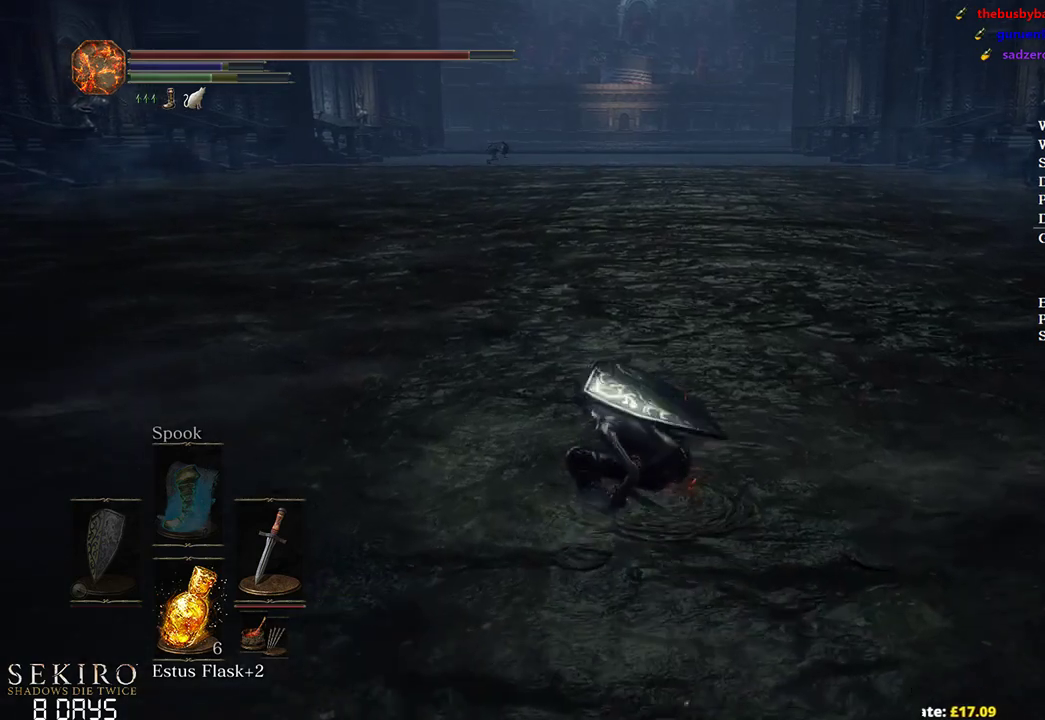
{"buttons": [], "left_stick": "up", "right_stick": "center", "events": []}
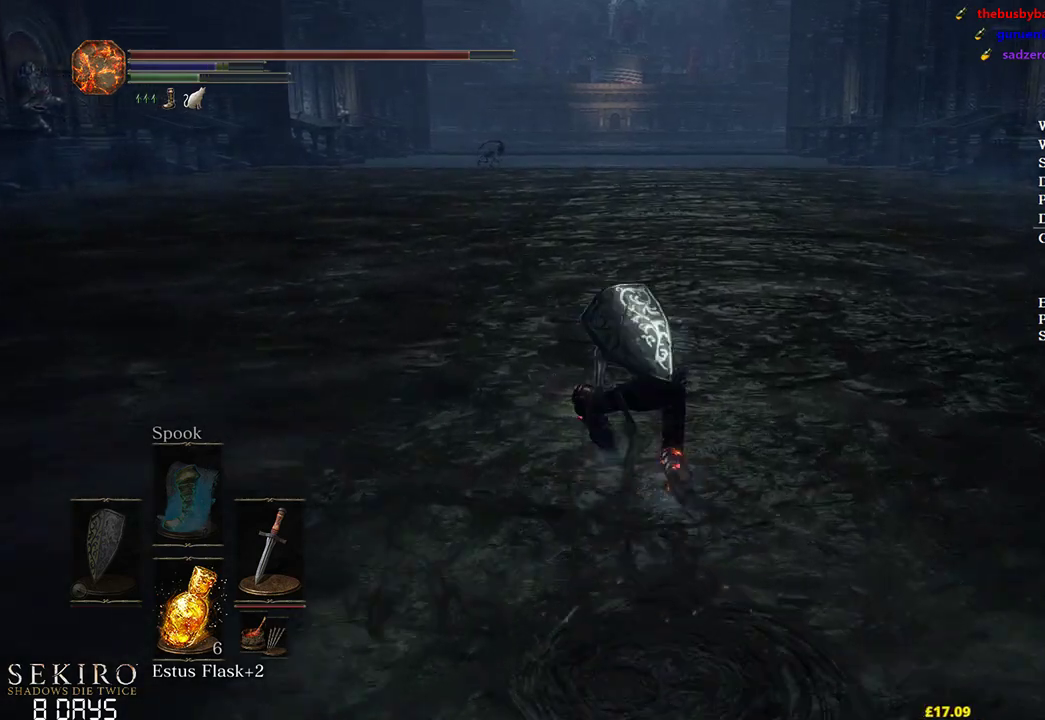
{"buttons": [], "left_stick": "up", "right_stick": "center", "events": [[33, "L2", "down"], [217, "L2", "up"]]}
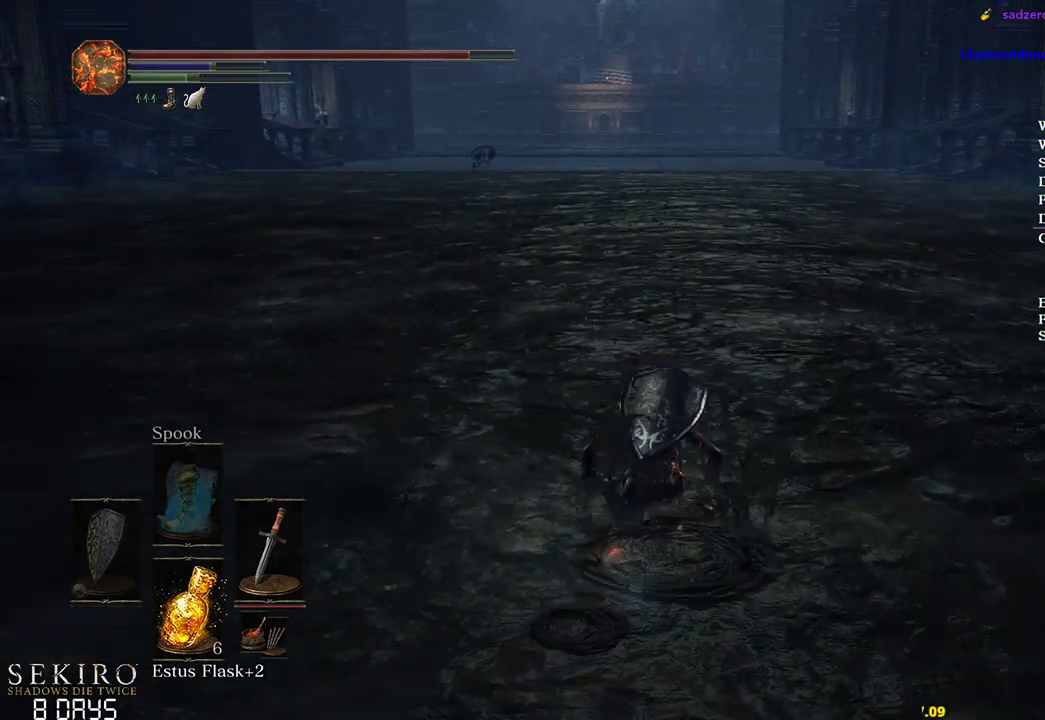
{"buttons": ["L2"], "left_stick": "up", "right_stick": "center", "events": [[333, "L2", "down"]]}
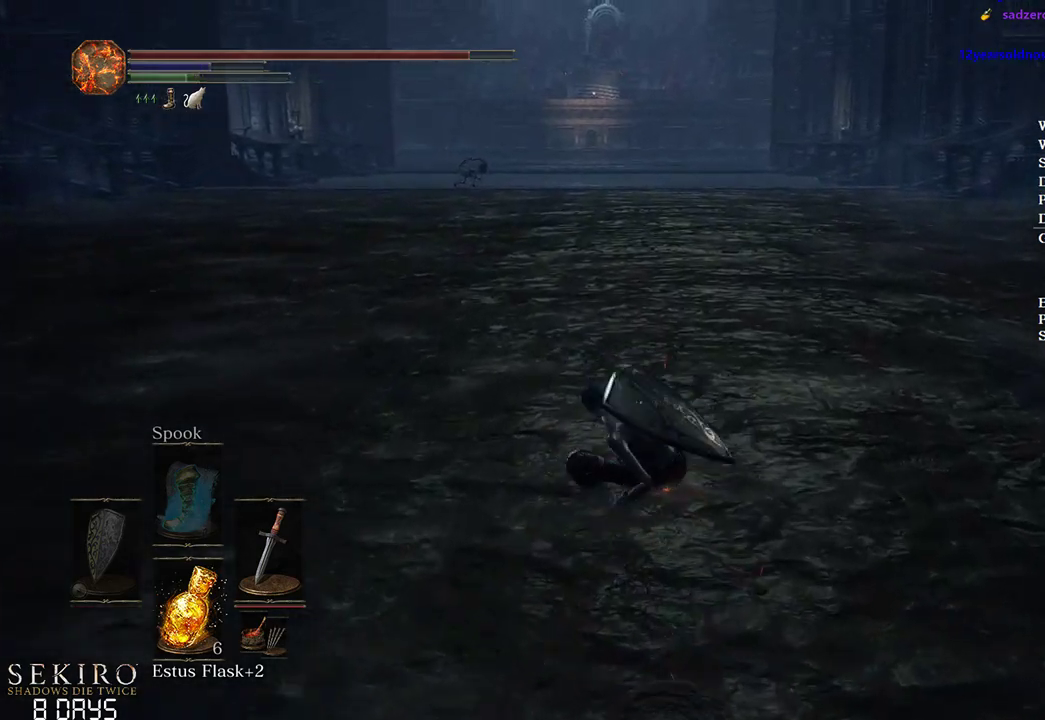
{"buttons": [], "left_stick": "up", "right_stick": "down", "events": [[67, "L2", "up"], [133, "right_stick", "down"]]}
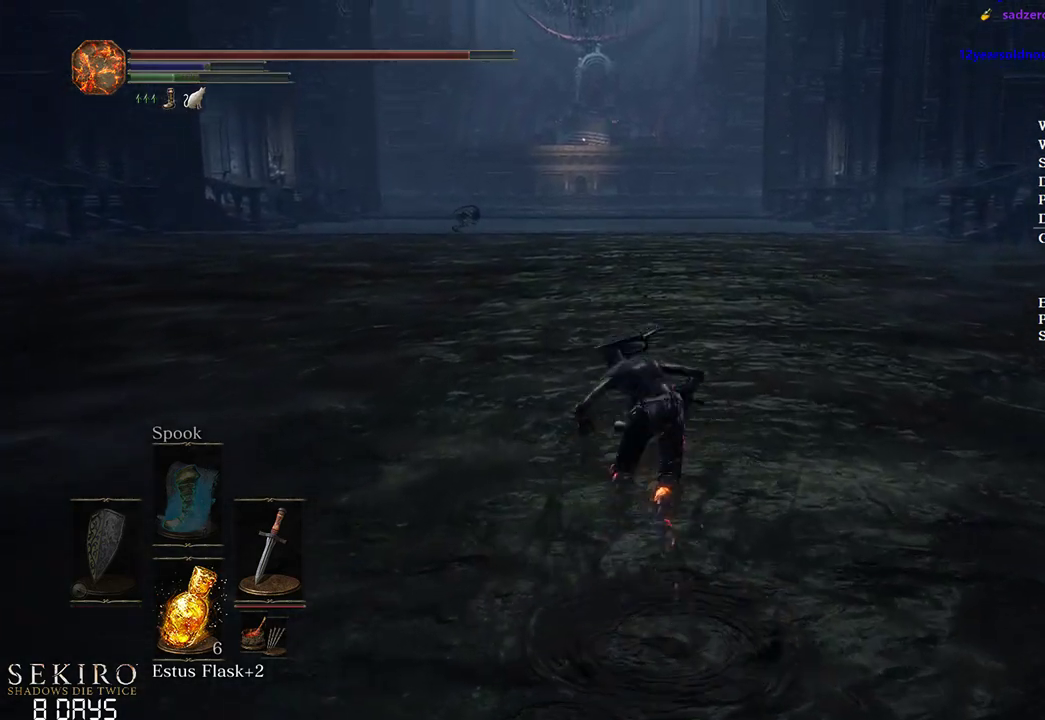
{"buttons": [], "left_stick": "up", "right_stick": "down", "events": [[267, "L2", "down"], [450, "L2", "up"]]}
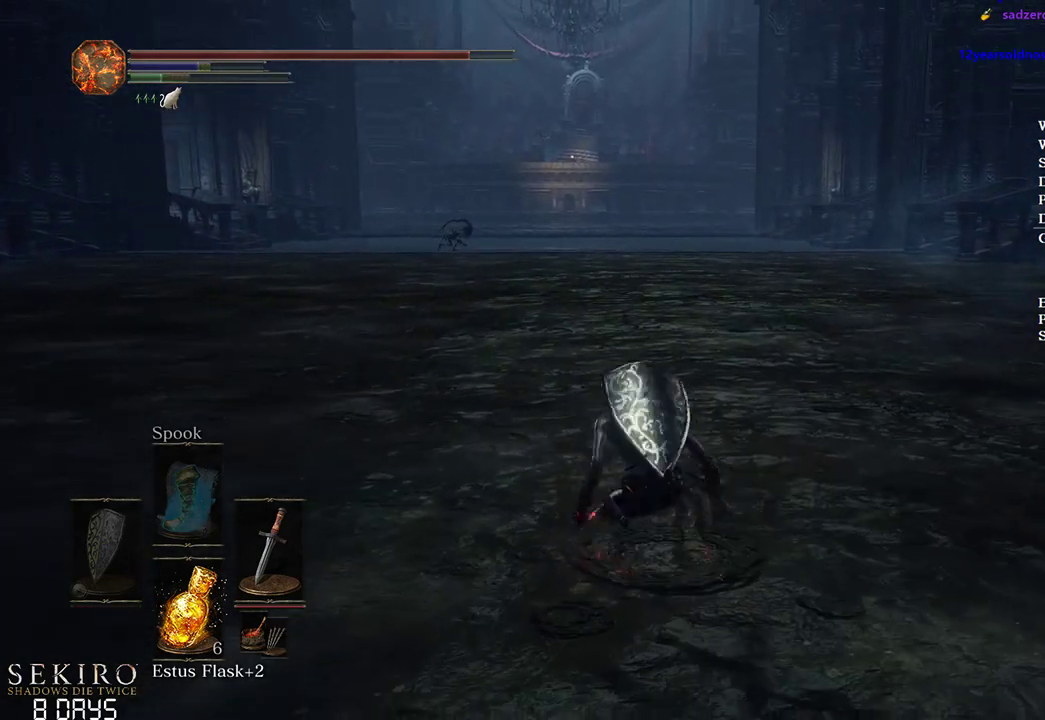
{"buttons": [], "left_stick": "up", "right_stick": "down-left", "events": [[233, "right_stick", "down-left"]]}
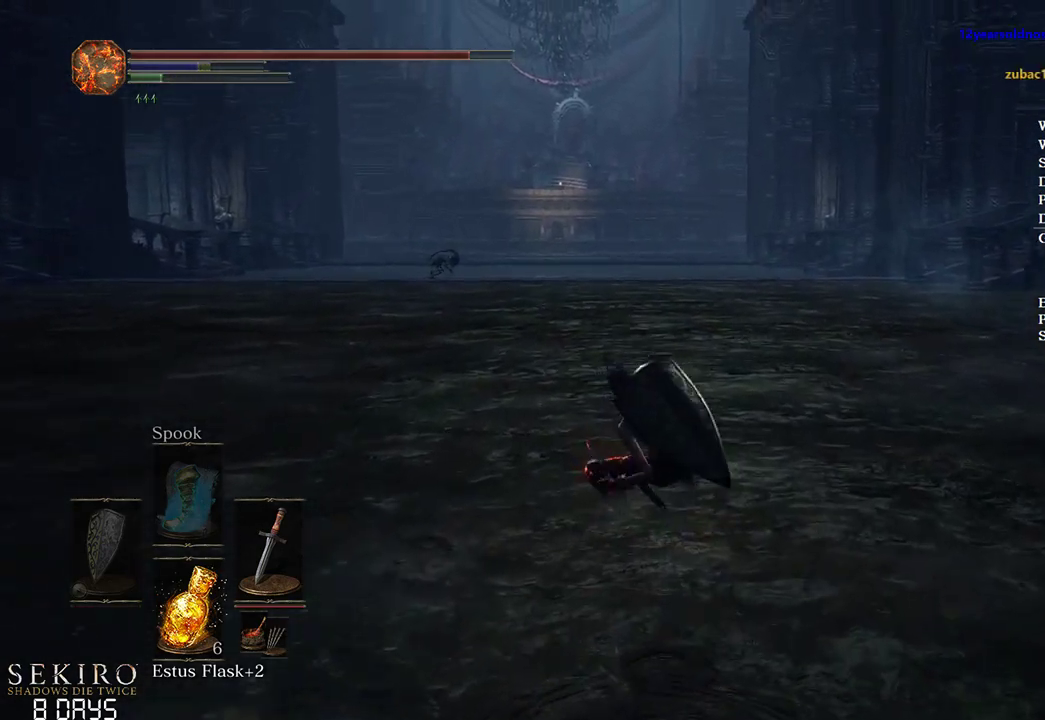
{"buttons": [], "left_stick": "up", "right_stick": "down-left", "events": [[50, "L2", "down"], [233, "L2", "up"]]}
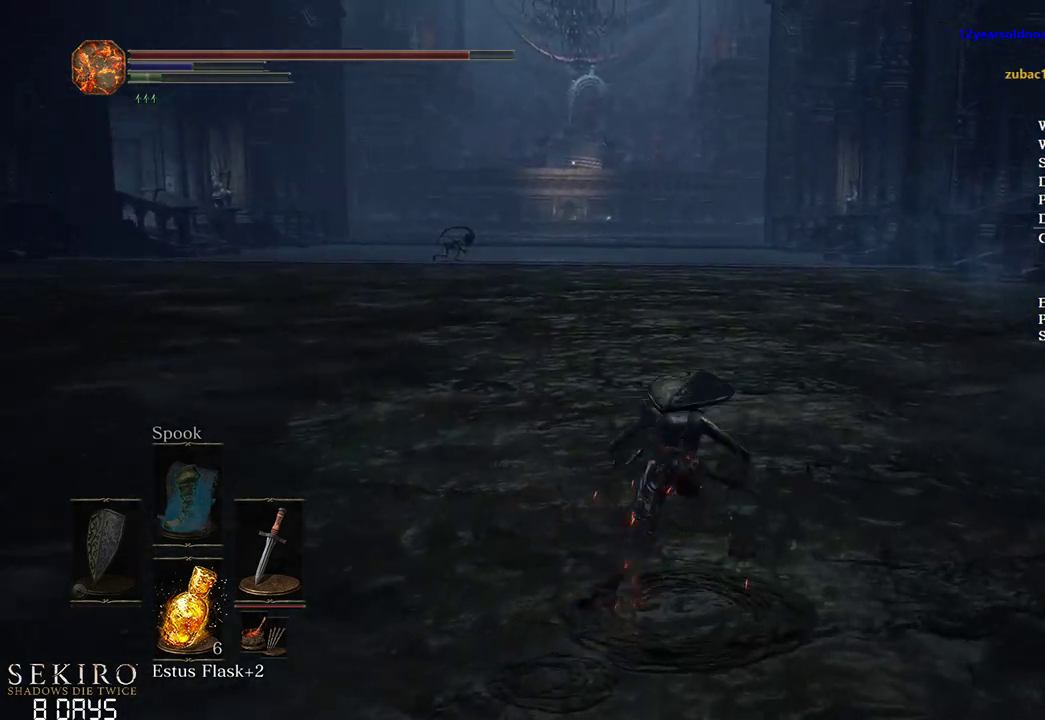
{"buttons": [], "left_stick": "up", "right_stick": "down-left", "events": []}
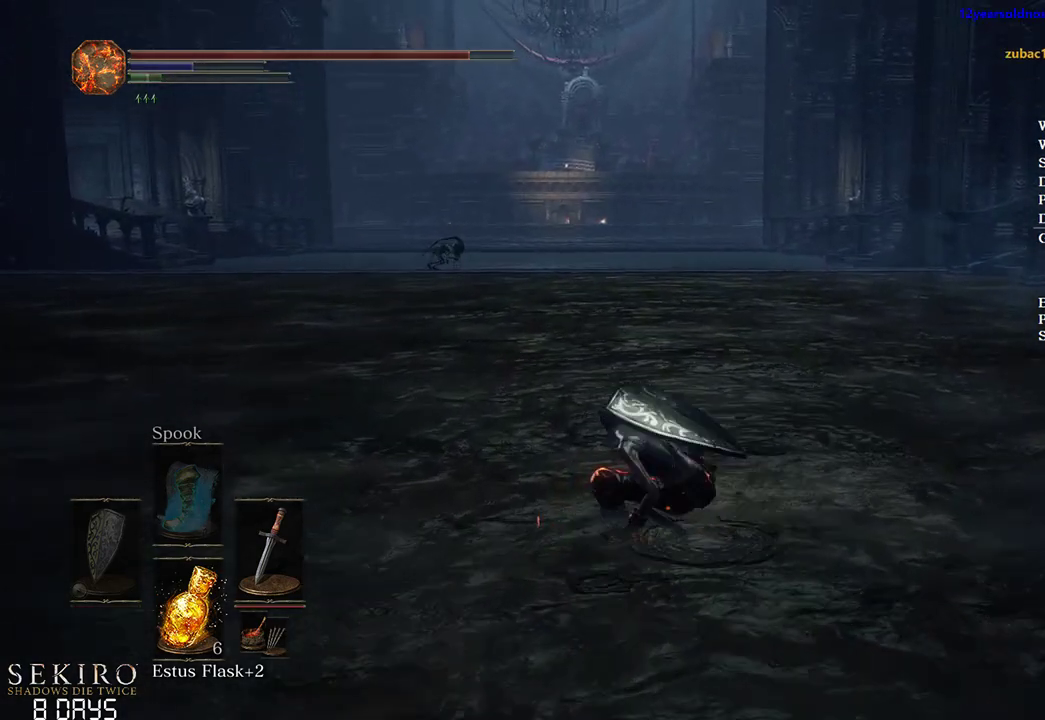
{"buttons": [], "left_stick": "up", "right_stick": "down-left", "events": []}
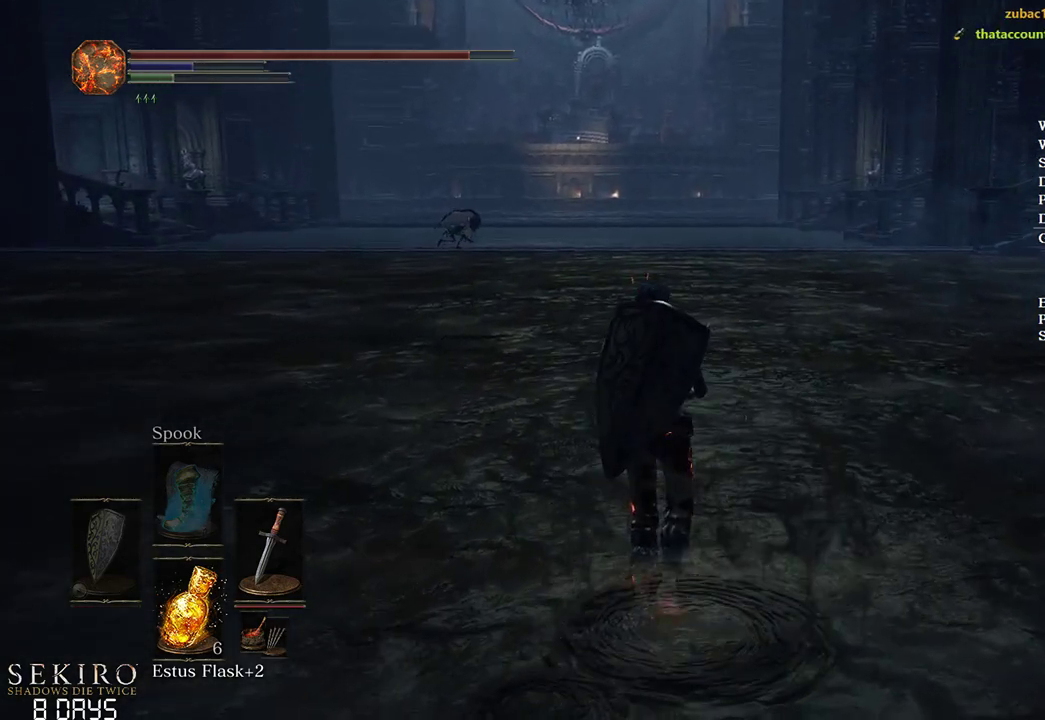
{"buttons": [], "left_stick": "up", "right_stick": "down-left", "events": []}
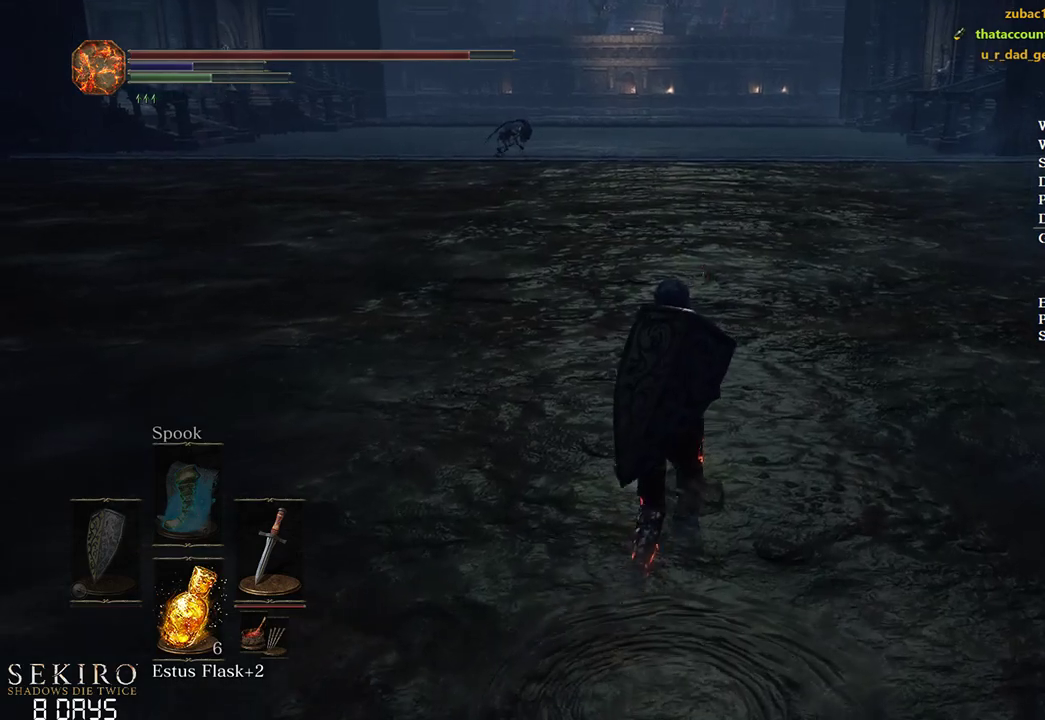
{"buttons": [], "left_stick": "up", "right_stick": "center", "events": [[100, "right_stick", "center"]]}
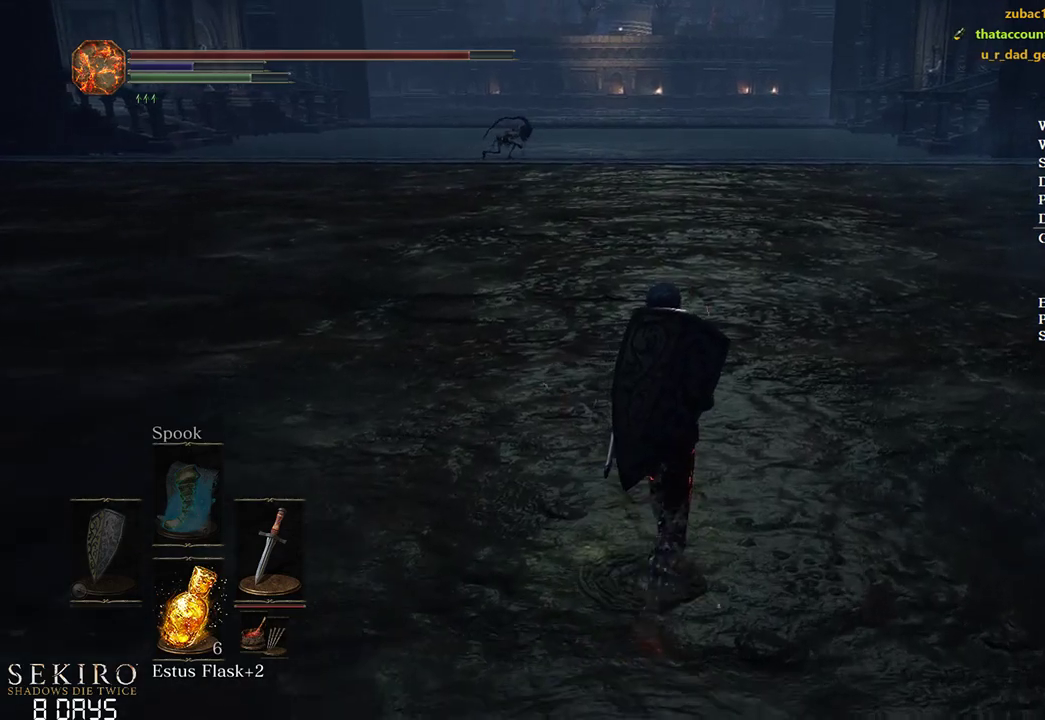
{"buttons": [], "left_stick": "up", "right_stick": "left", "events": [[83, "L2", "down"], [133, "right_stick", "left"], [267, "L2", "up"]]}
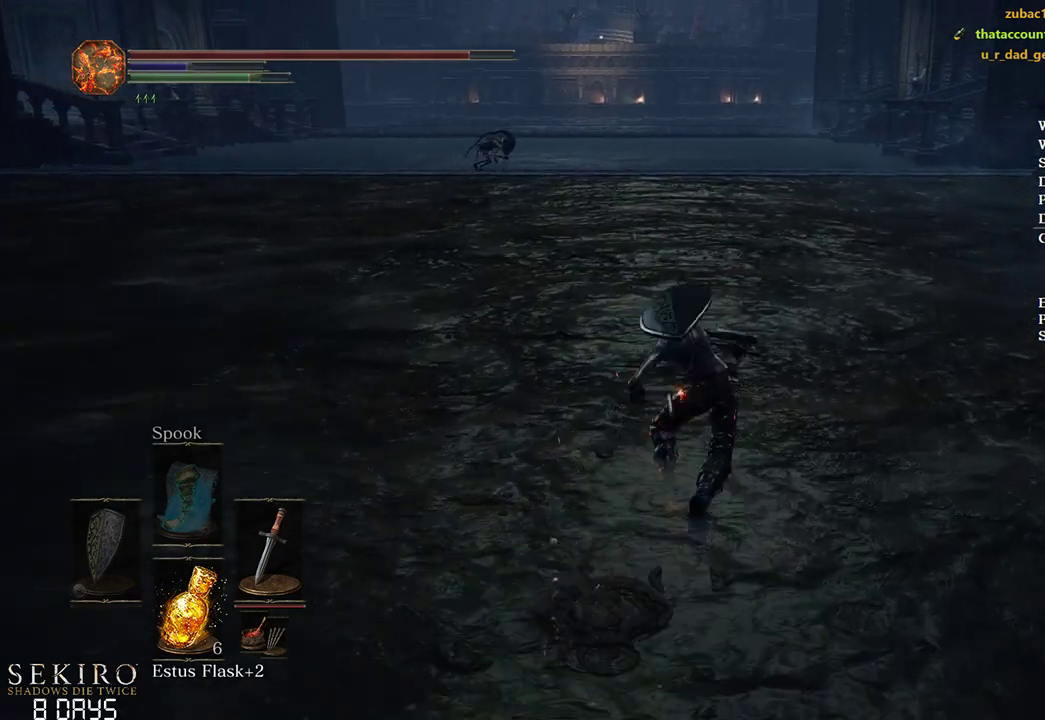
{"buttons": [], "left_stick": "up", "right_stick": "down-left", "events": [[100, "right_stick", "down-left"], [200, "L2", "down"], [383, "L2", "up"]]}
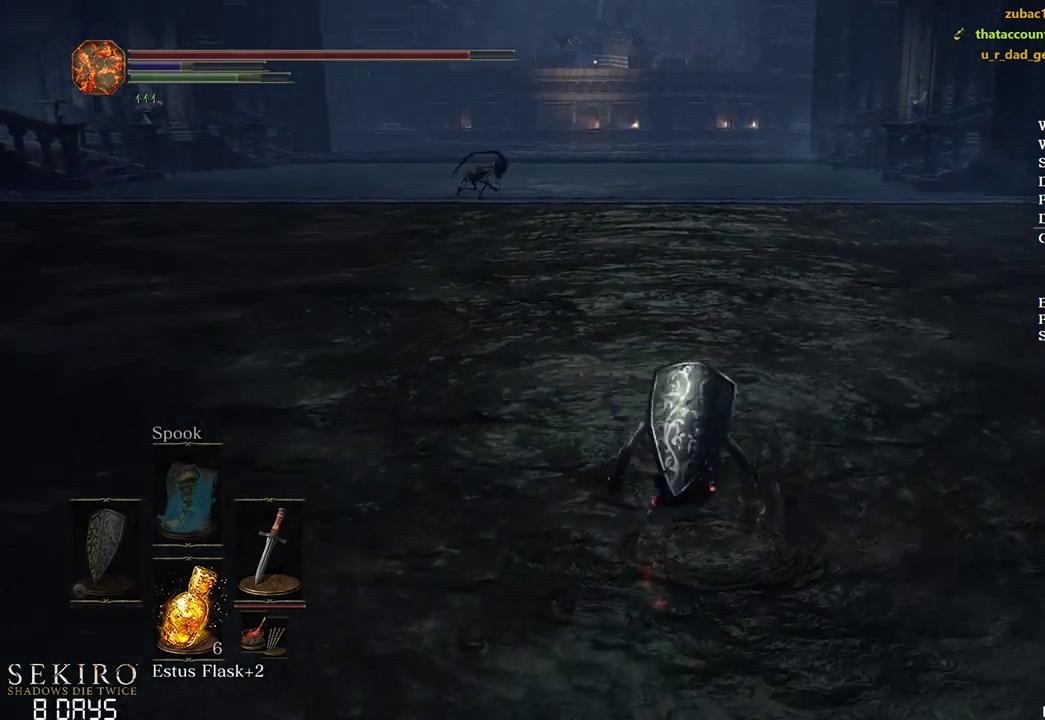
{"buttons": ["L2"], "left_stick": "up", "right_stick": "down-left", "events": [[483, "L2", "down"]]}
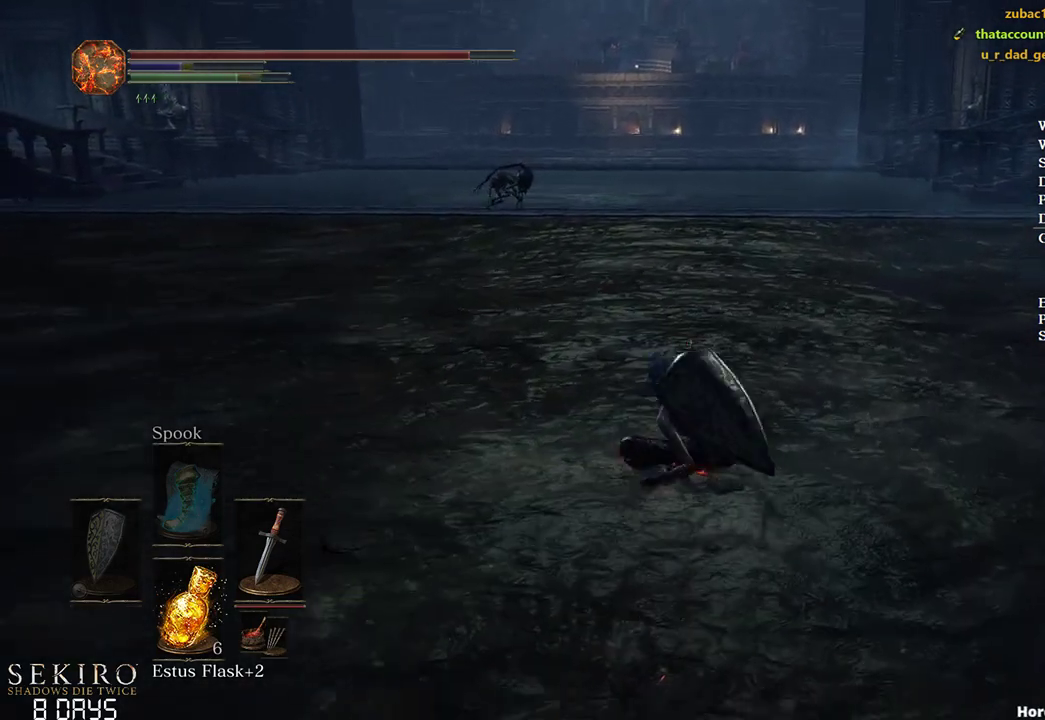
{"buttons": [], "left_stick": "up", "right_stick": "down-left", "events": [[167, "L2", "up"]]}
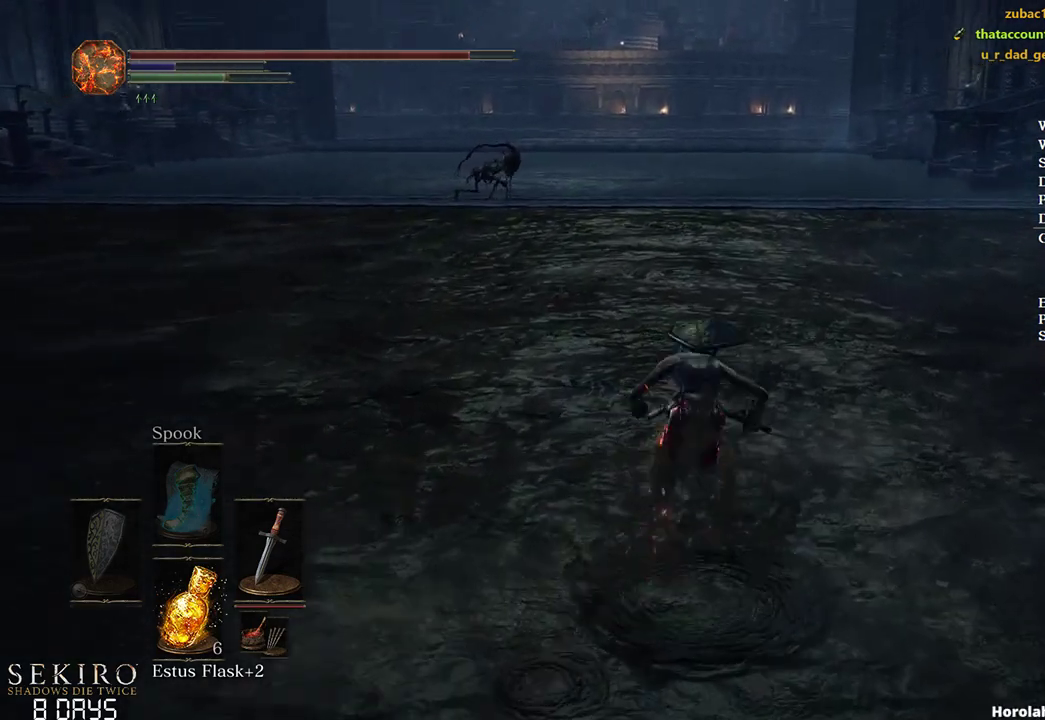
{"buttons": [], "left_stick": "up", "right_stick": "down-left", "events": [[300, "L2", "down"], [500, "L2", "up"]]}
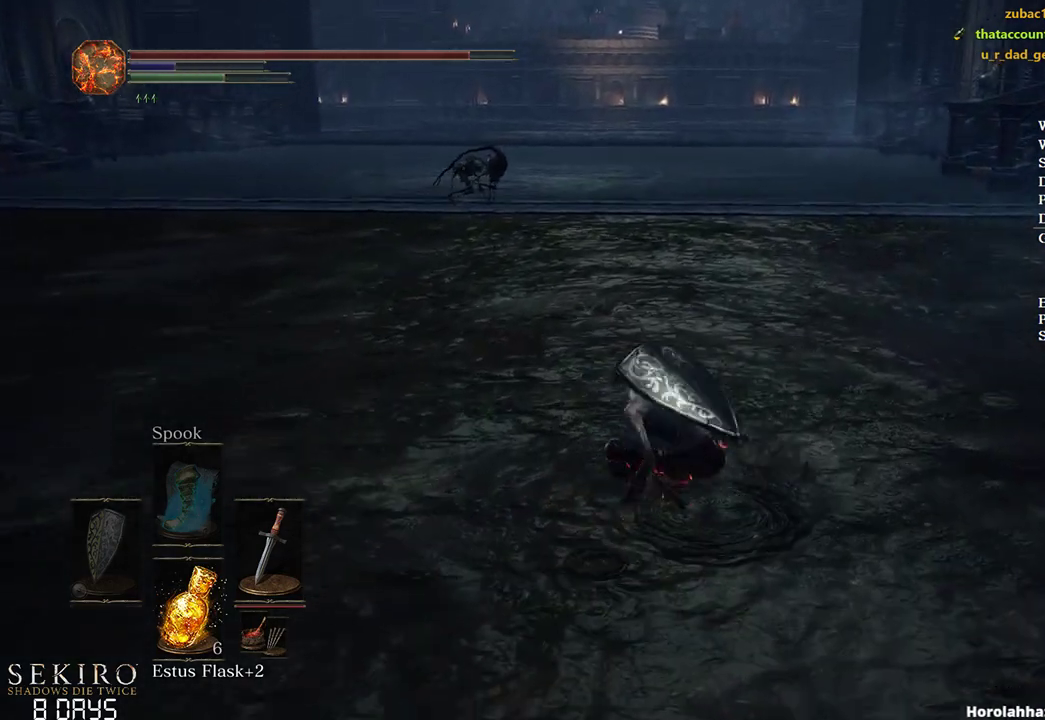
{"buttons": [], "left_stick": "up", "right_stick": "down-left", "events": []}
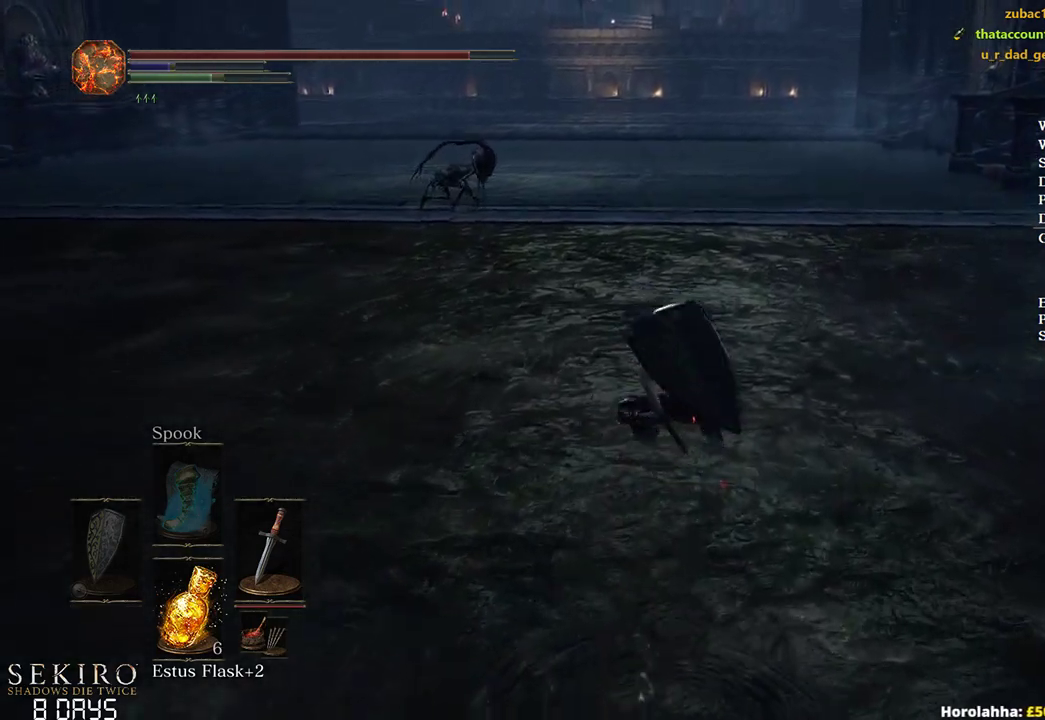
{"buttons": [], "left_stick": "up", "right_stick": "down-left", "events": [[83, "L2", "down"], [300, "L2", "up"]]}
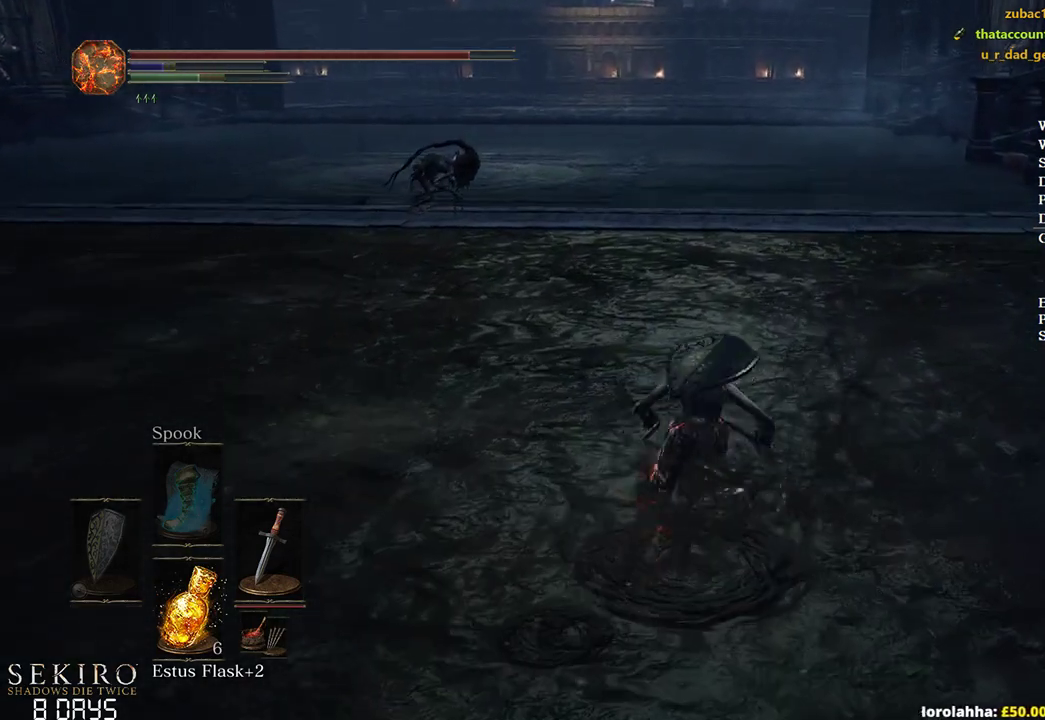
{"buttons": ["L2"], "left_stick": "up", "right_stick": "down-left", "events": [[400, "L2", "down"]]}
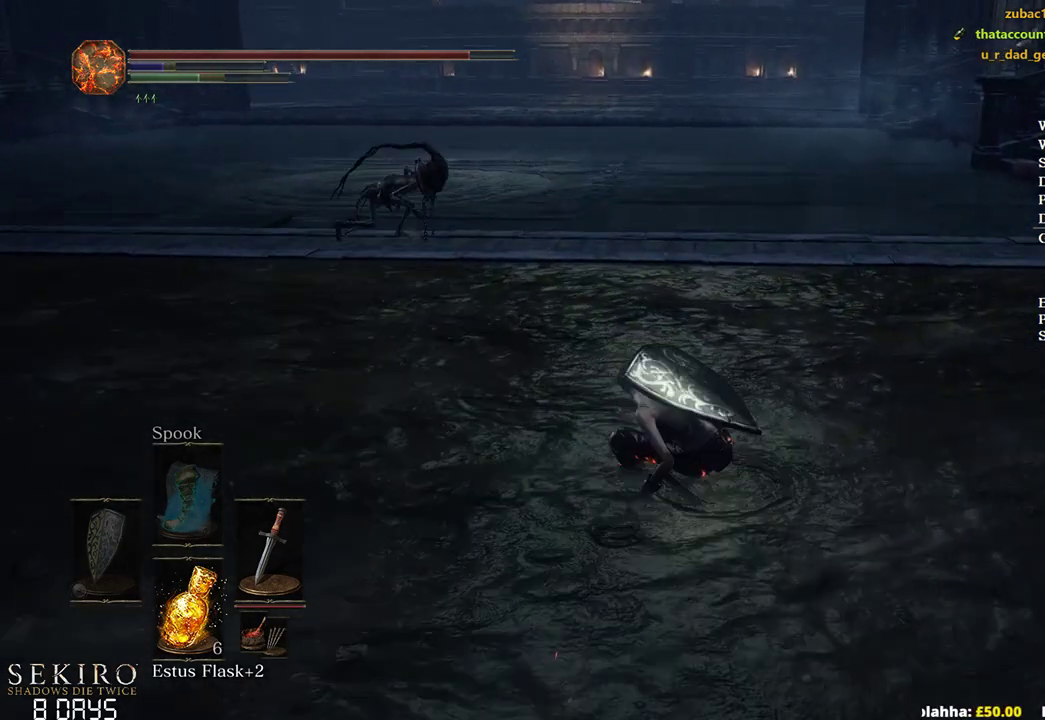
{"buttons": [], "left_stick": "up", "right_stick": "down-left", "events": [[150, "L2", "up"]]}
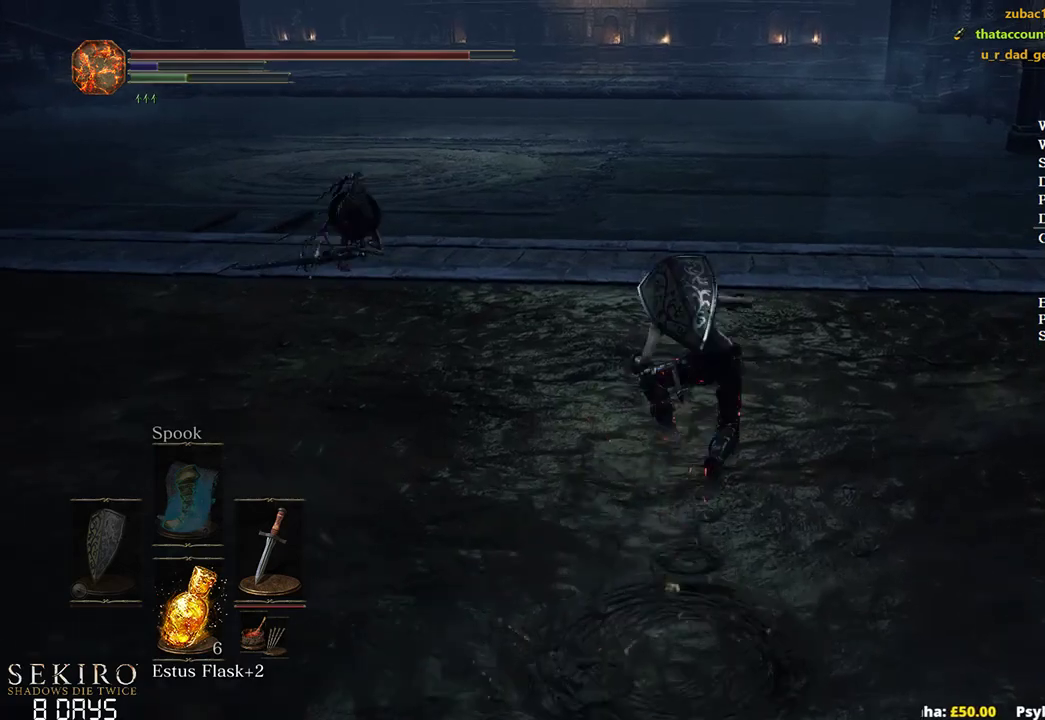
{"buttons": [], "left_stick": "up", "right_stick": "down-left", "events": [[133, "L2", "down"], [350, "L2", "up"]]}
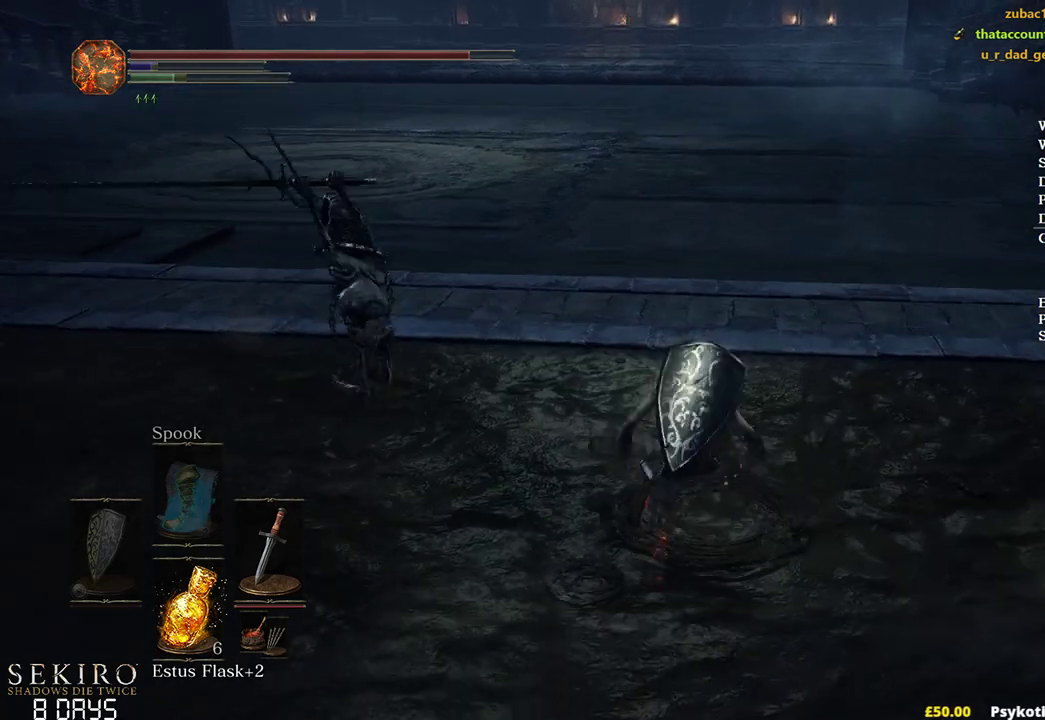
{"buttons": ["B"], "left_stick": "up", "right_stick": "center", "events": [[150, "right_stick", "center"], [483, "B", "down"]]}
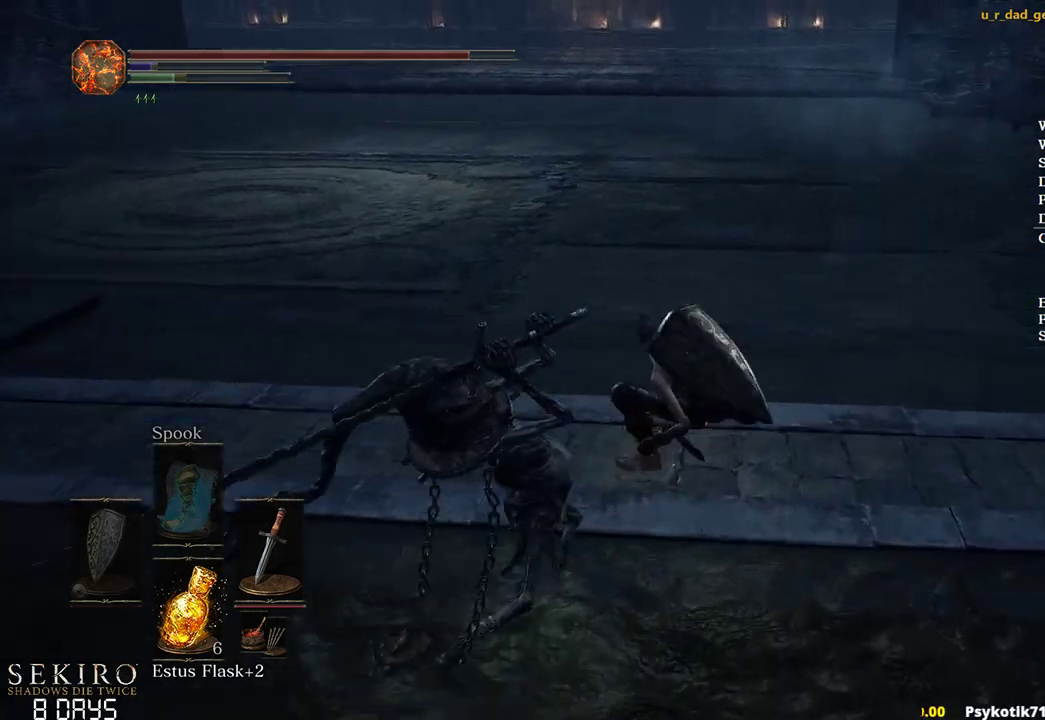
{"buttons": ["B"], "left_stick": "left", "right_stick": "center", "events": [[250, "left_stick", "up-left"], [367, "left_stick", "left"]]}
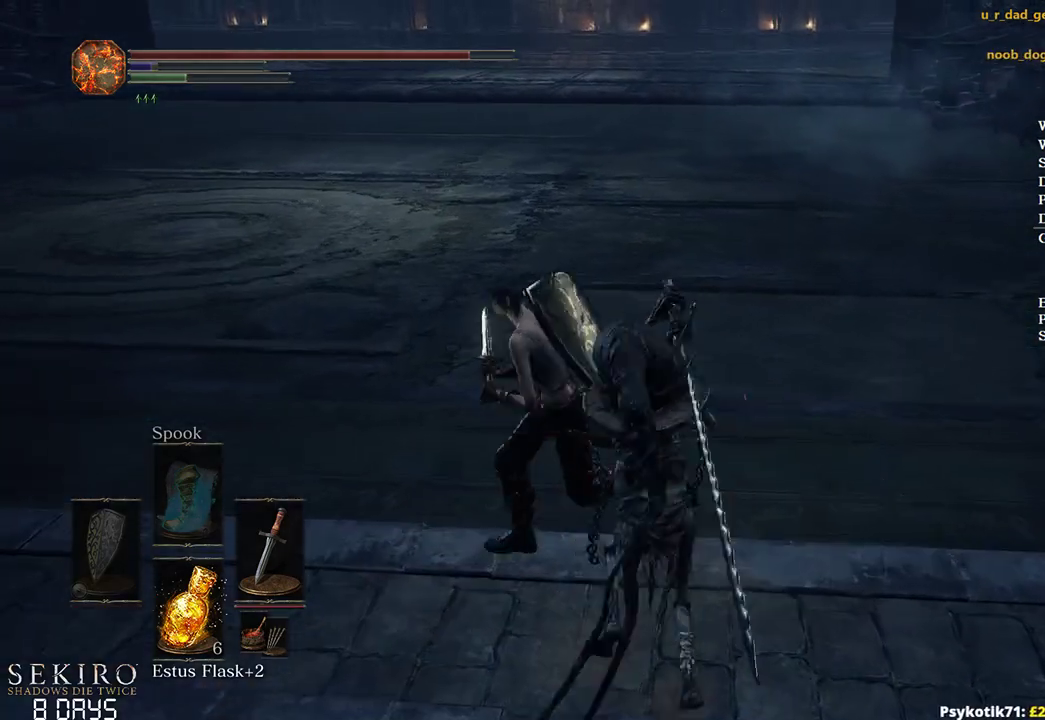
{"buttons": ["B"], "left_stick": "up-right", "right_stick": "center", "events": [[17, "left_stick", "down-left"], [183, "left_stick", "down-right"], [233, "left_stick", "right"], [350, "left_stick", "up-right"]]}
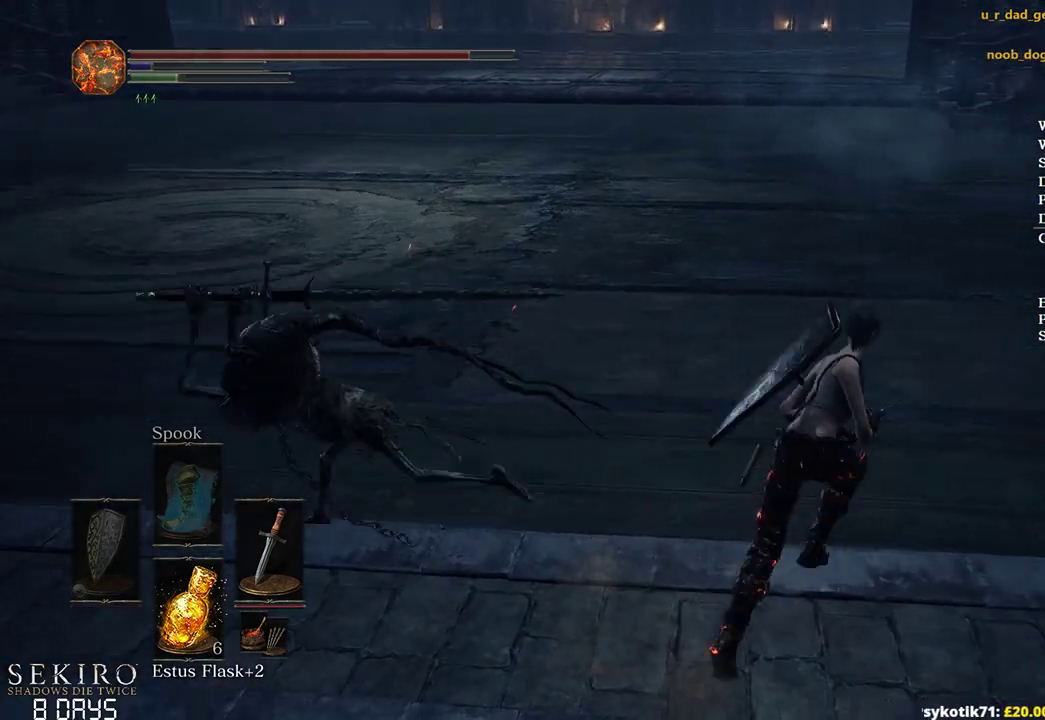
{"buttons": ["B"], "left_stick": "up", "right_stick": "center", "events": [[33, "left_stick", "up"]]}
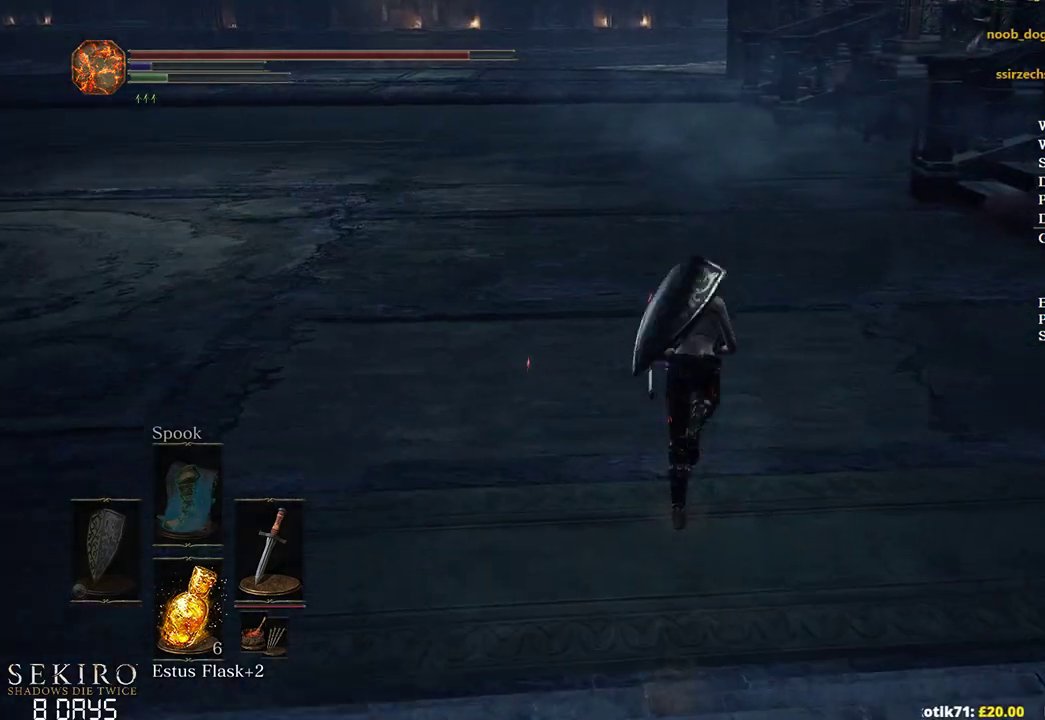
{"buttons": ["B"], "left_stick": "up", "right_stick": "center", "events": []}